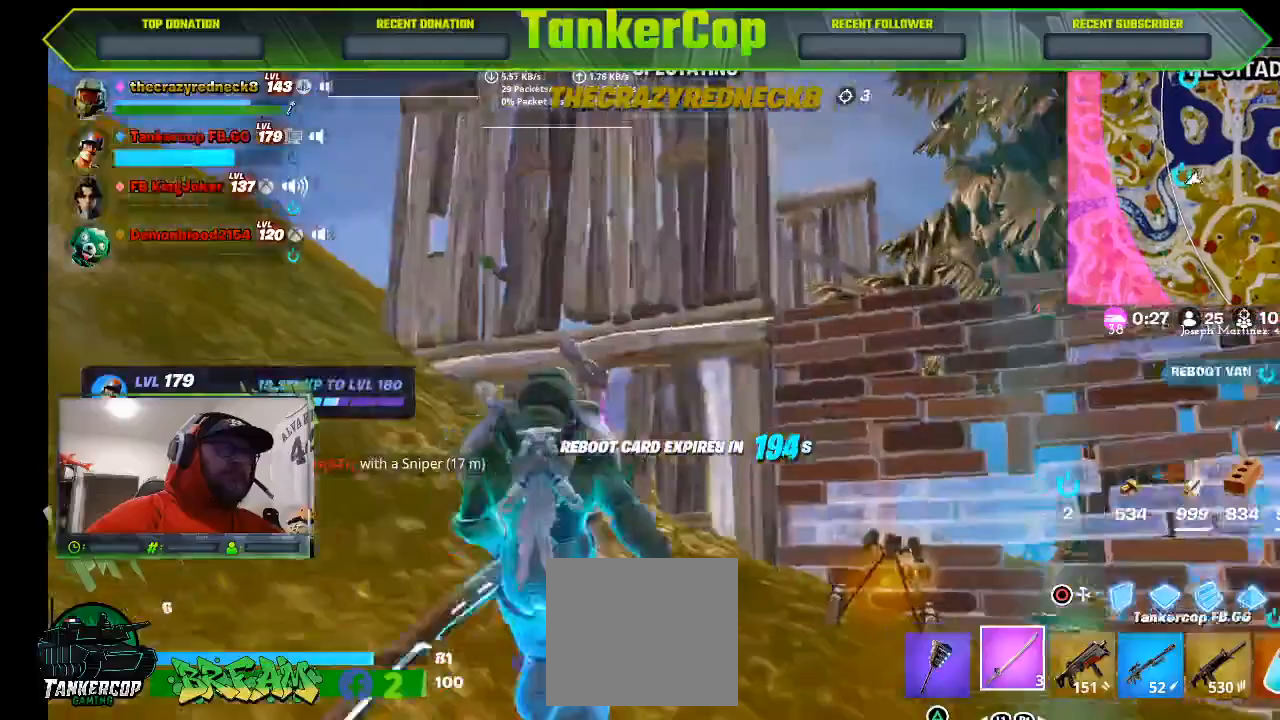
Gameplay with a controller (PlayStation layout); each line is a JSON object with the inputs held at the frame after it. "events" lists button and stick changes between this image and that frame as [ms after this image, input, new state], when the widget could be followed in between.
{"buttons": [], "left_stick": "center", "right_stick": "center", "events": []}
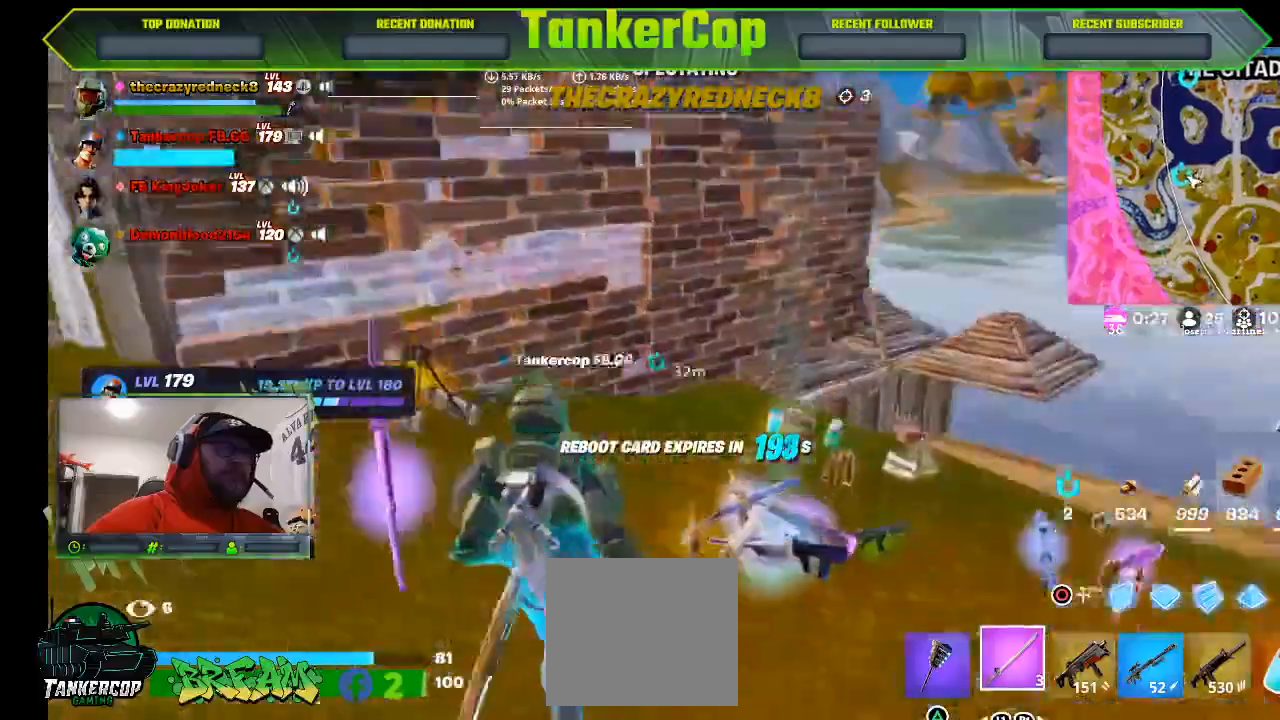
{"buttons": [], "left_stick": "right", "right_stick": "center", "events": [[300, "left_stick", "right"], [367, "L1", "down"], [433, "L1", "up"]]}
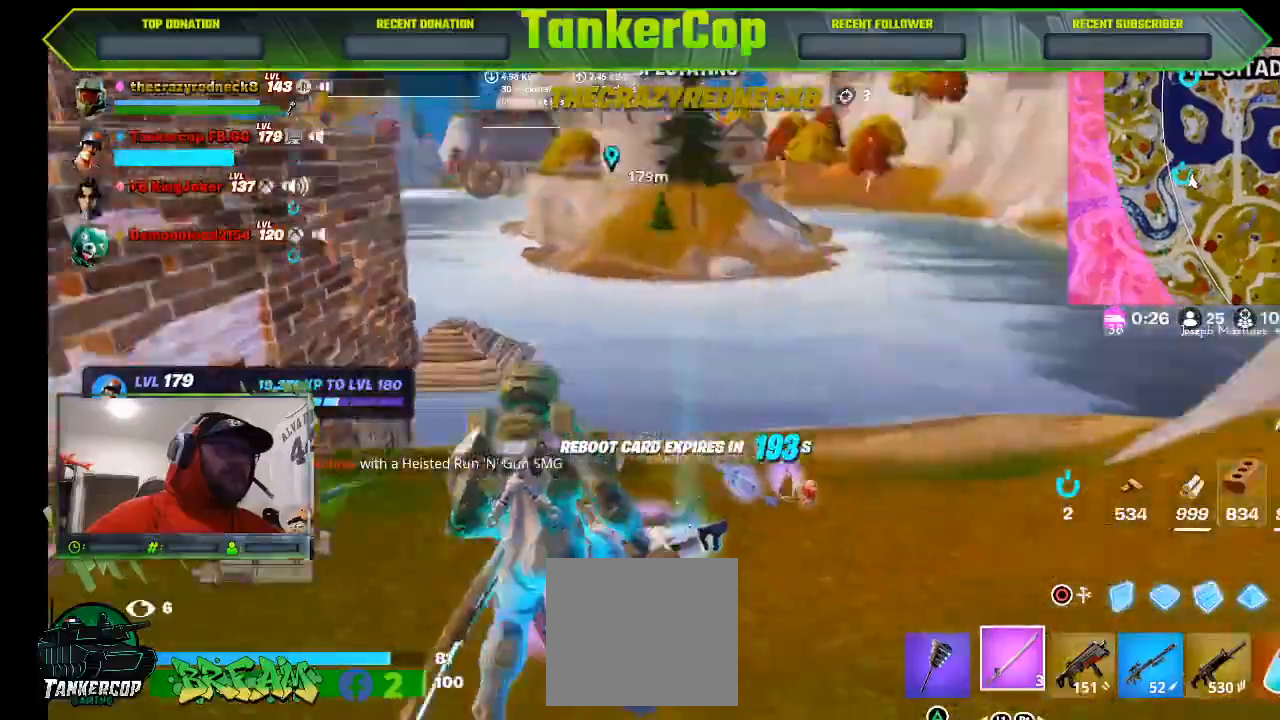
{"buttons": [], "left_stick": "right", "right_stick": "center", "events": [[333, "L1", "down"], [400, "L1", "up"]]}
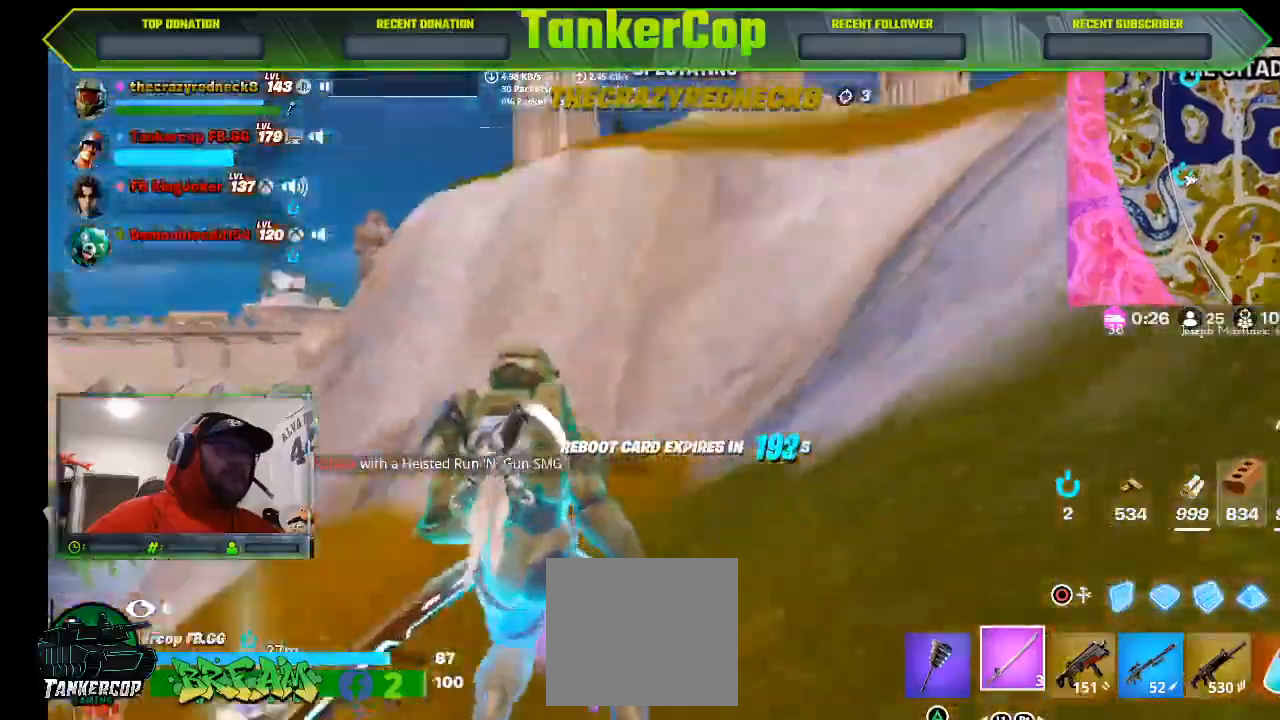
{"buttons": [], "left_stick": "right", "right_stick": "center"}